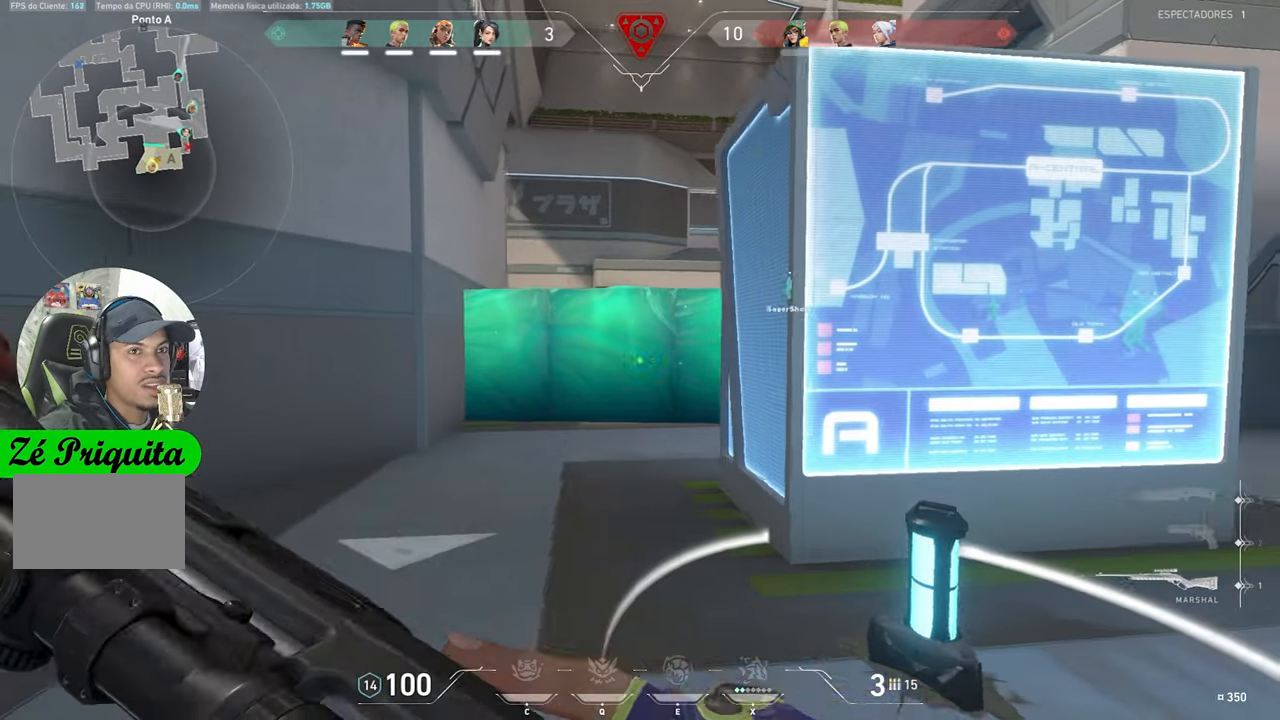
Gameplay with keyboard and mouse; each line is a JSON object with the keys and mouse buttons held at the frame after it. "events" lists presses ("down") and releases ("up") of "1", "2", "3", "4", "5", "a", "alt", "c", "caps_lock", "ctrl", "d", "e", "f", "g", "q", "r", "s", "shift", "space", "t", "tab", "v", "w", "x", "z", "mouse_left", "mouse_wheel" and "mouse_right" between this image and that frame as [ms after this image, input, new state], when the widget could be followed in between. "mouse_left", "mouse_wheel", "mouse_right" = the "left", "wheel", "right" buttons of the "mouse" list. No other keys are recorded. "wheel" means that the mouse wheel is clicked or scrolled. "mouse_move" is the direction in which the mouse moves at that frame (one of eight, or "still"), when it could be read.
{"keys": ["d", "w"], "mouse": [], "mouse_move": "right", "events": [[483, "w", "down"]]}
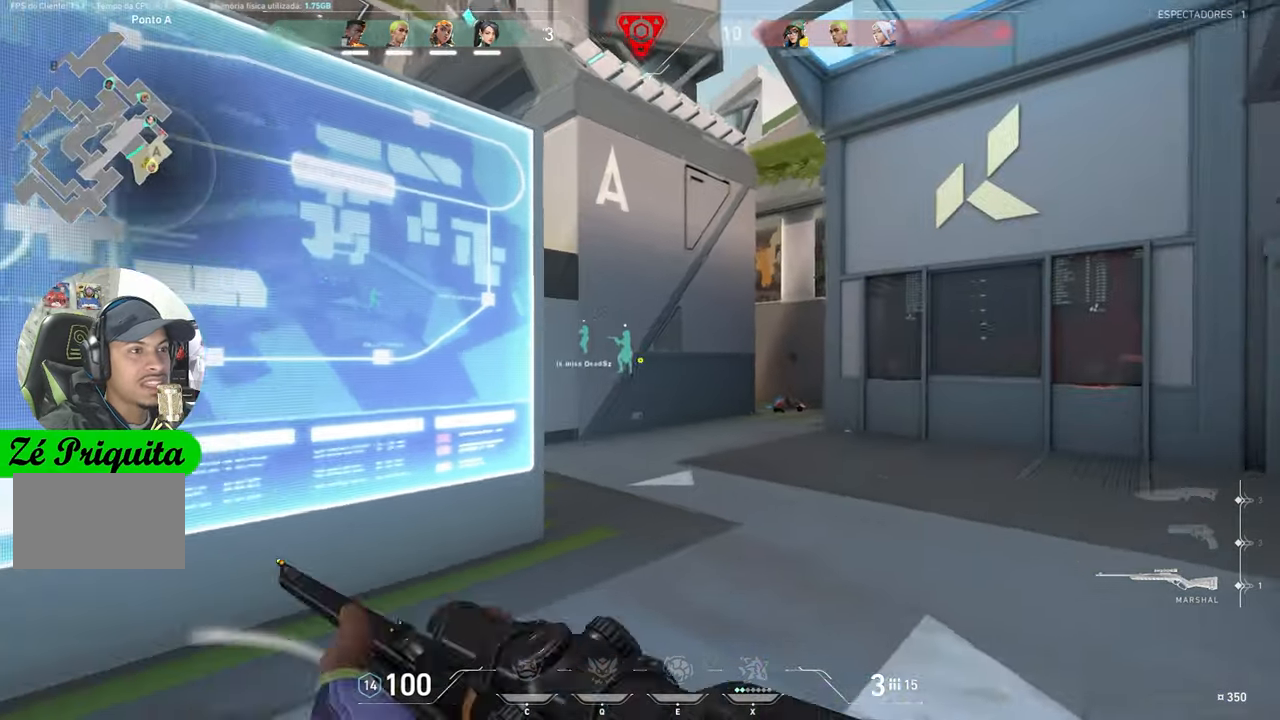
{"keys": ["d", "w"], "mouse": [], "mouse_move": "left", "events": []}
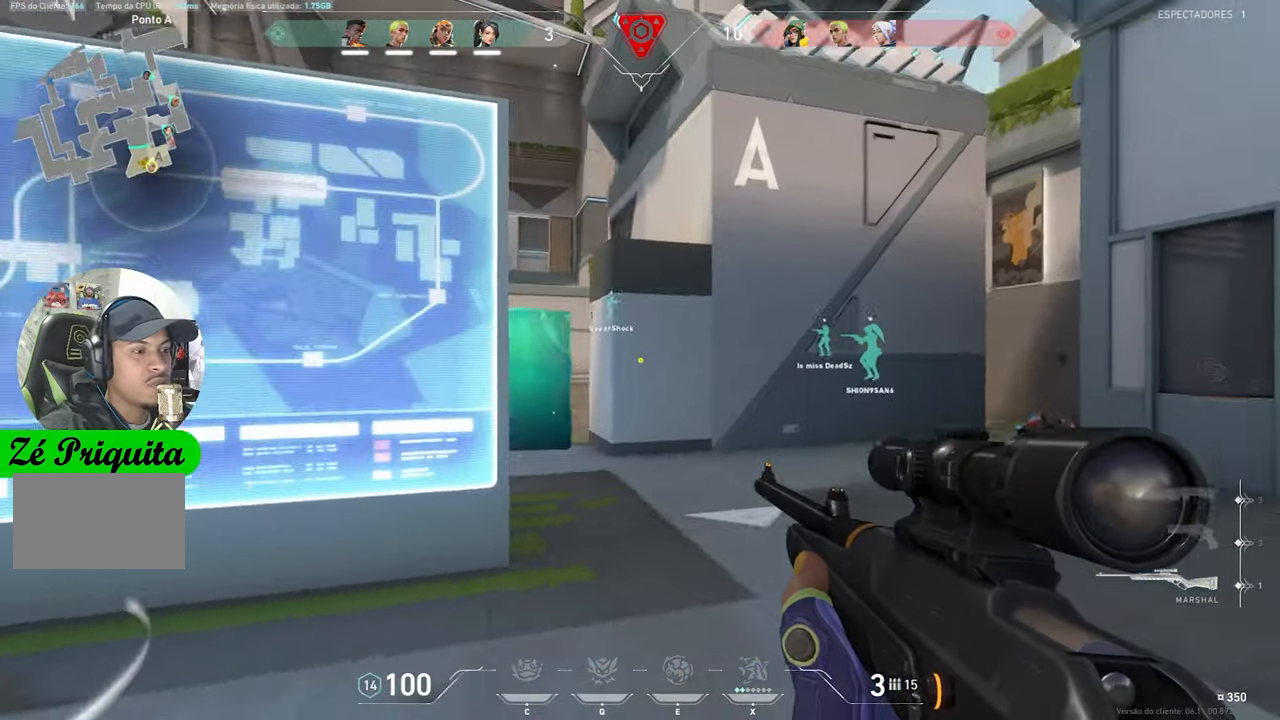
{"keys": ["d", "w"], "mouse": [], "mouse_move": "still", "events": []}
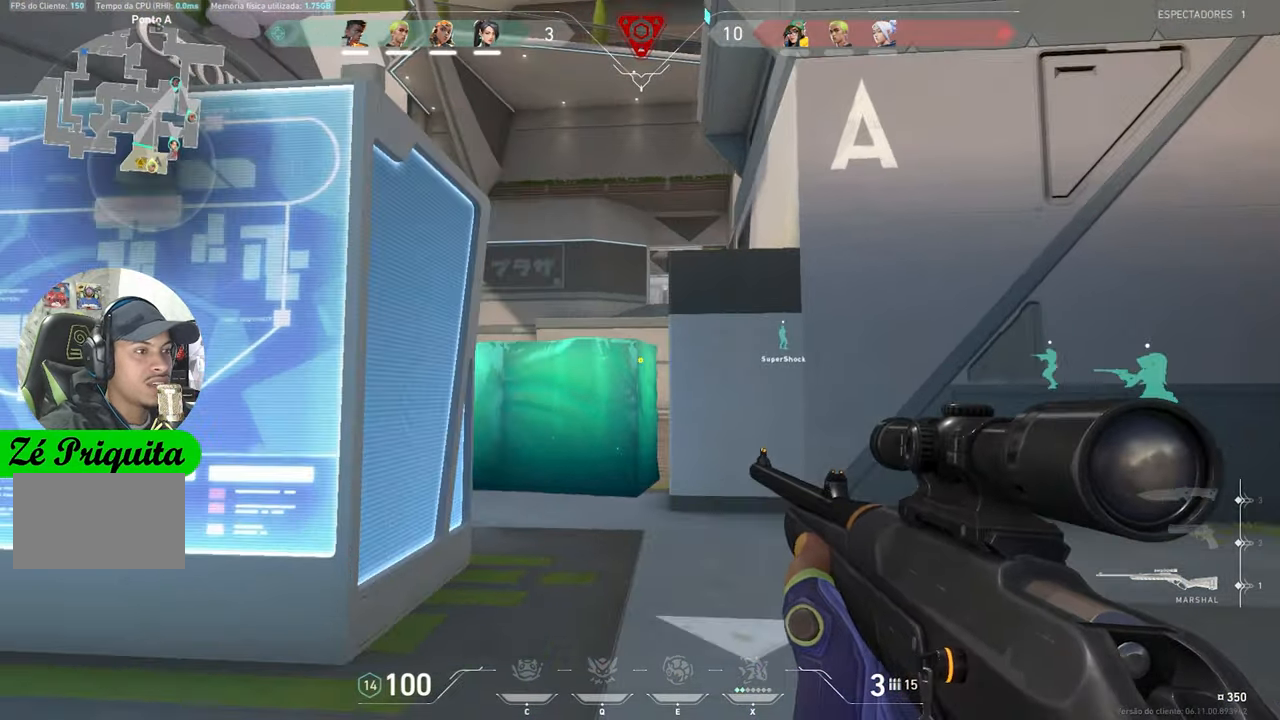
{"keys": ["d"], "mouse": [], "mouse_move": "still", "events": [[17, "a", "down"], [17, "d", "up"], [17, "w", "up"], [233, "a", "up"], [233, "d", "down"], [283, "w", "down"], [433, "w", "up"]]}
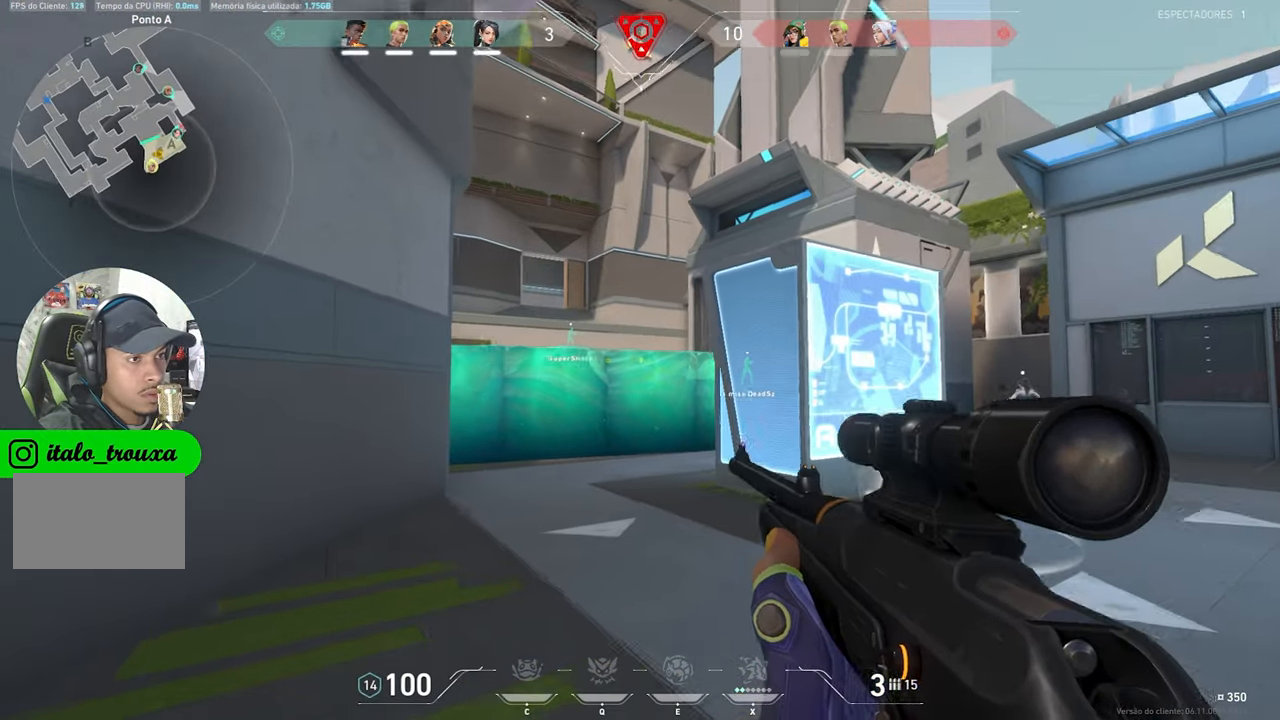
{"keys": ["a"], "mouse": [], "mouse_move": "still", "events": [[67, "d", "up"], [267, "a", "down"]]}
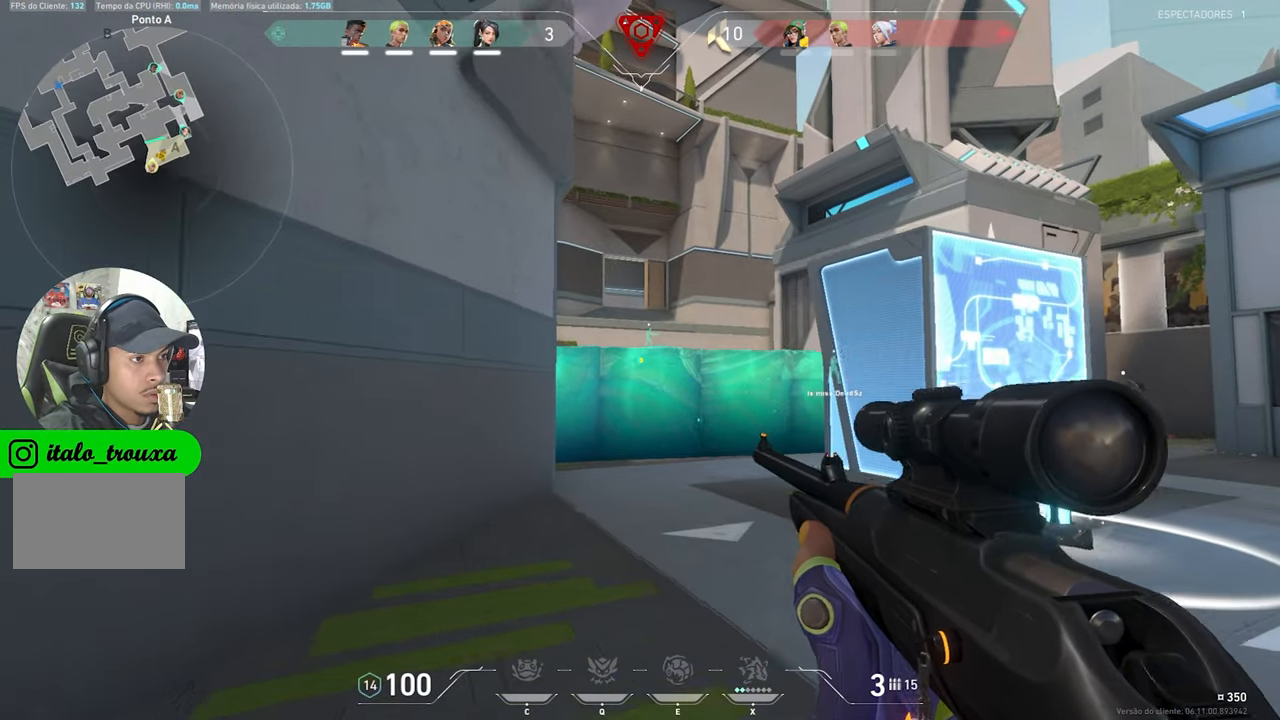
{"keys": ["ctrl", "shift"], "mouse": [], "mouse_move": "still", "events": [[317, "a", "up"], [317, "ctrl", "down"], [367, "shift", "down"]]}
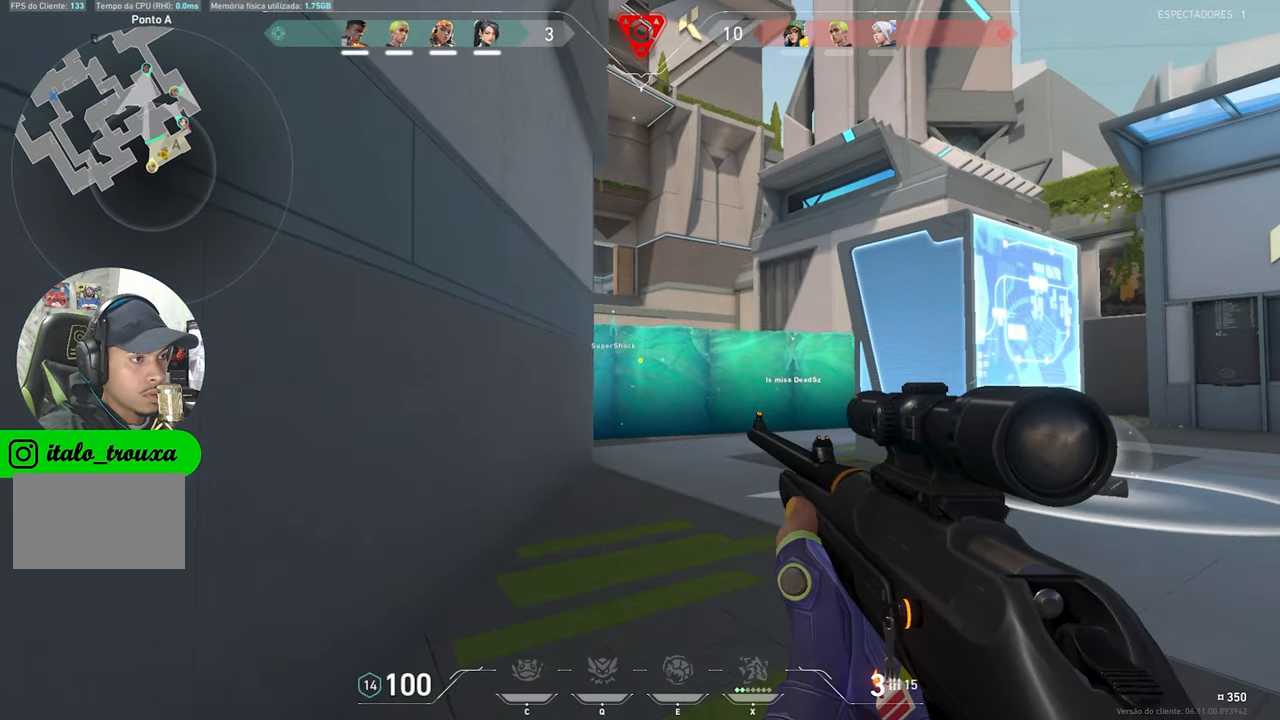
{"keys": ["a", "ctrl", "shift"], "mouse": [], "mouse_move": "still", "events": [[100, "a", "down"]]}
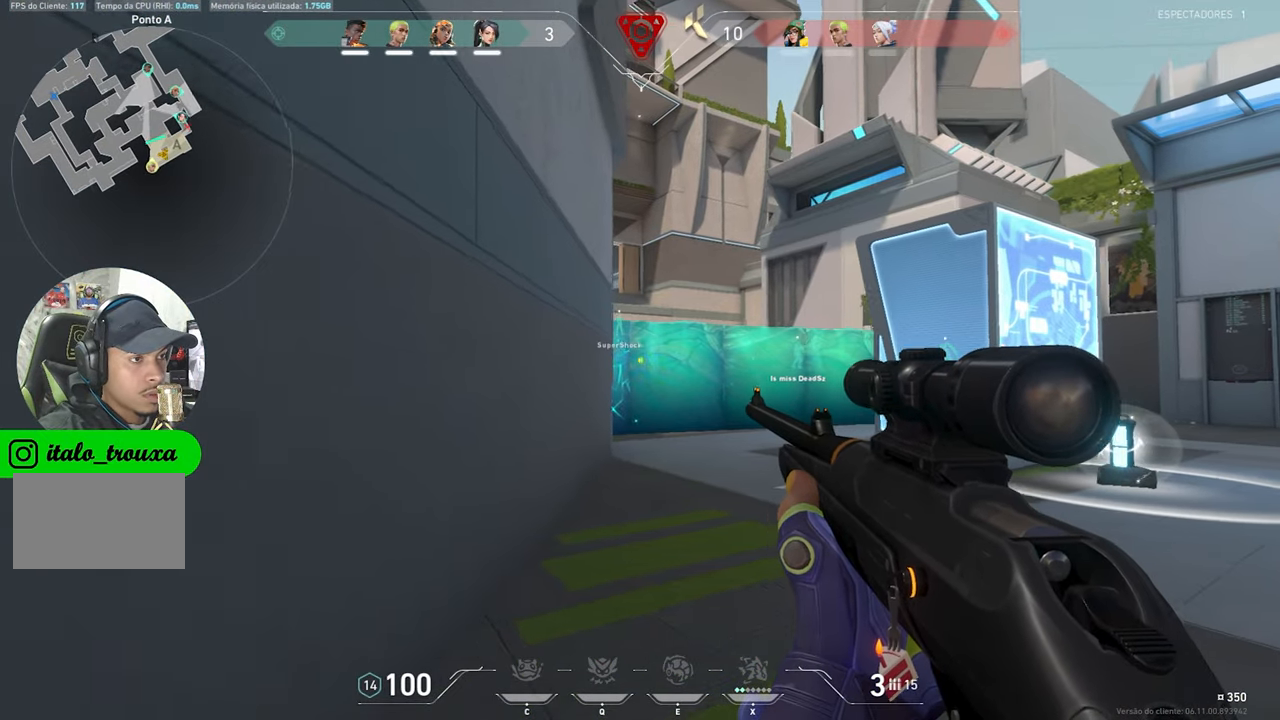
{"keys": ["ctrl", "d", "shift"], "mouse": ["right"], "mouse_move": "still", "events": [[167, "a", "up"], [167, "mouse_right", "down"], [267, "d", "down"]]}
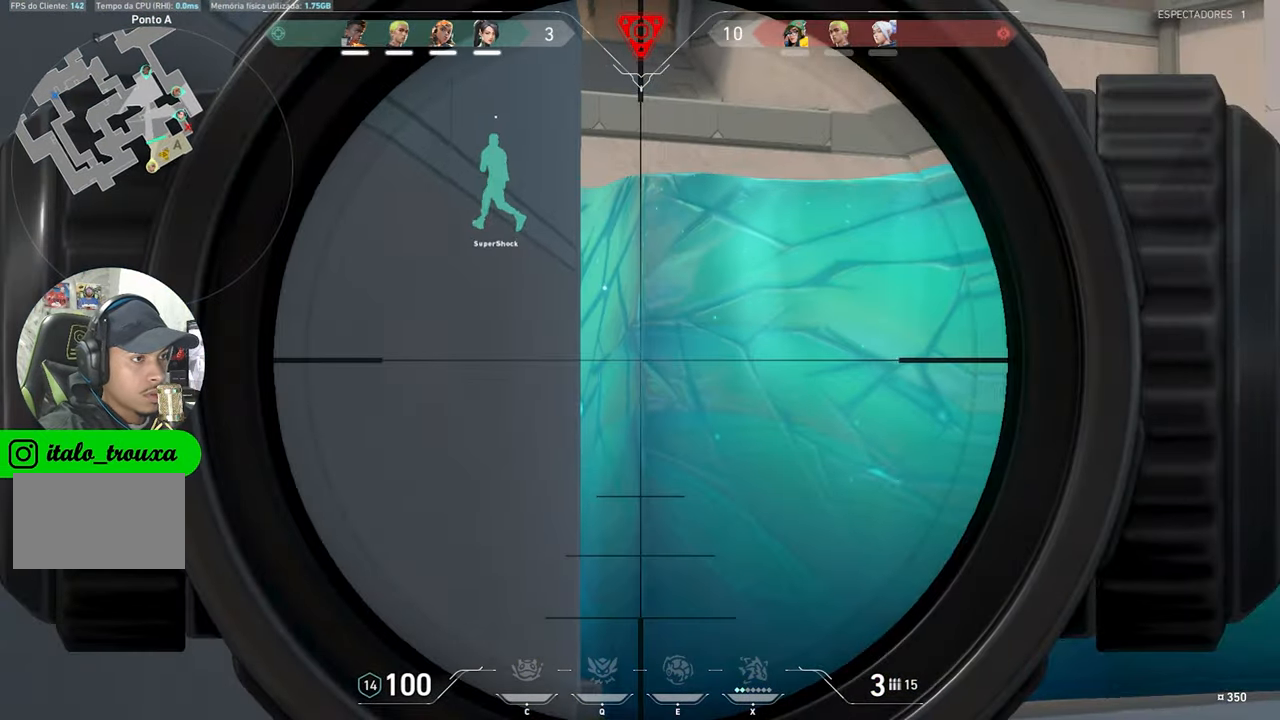
{"keys": ["ctrl", "d", "shift"], "mouse": ["right"], "mouse_move": "still", "events": []}
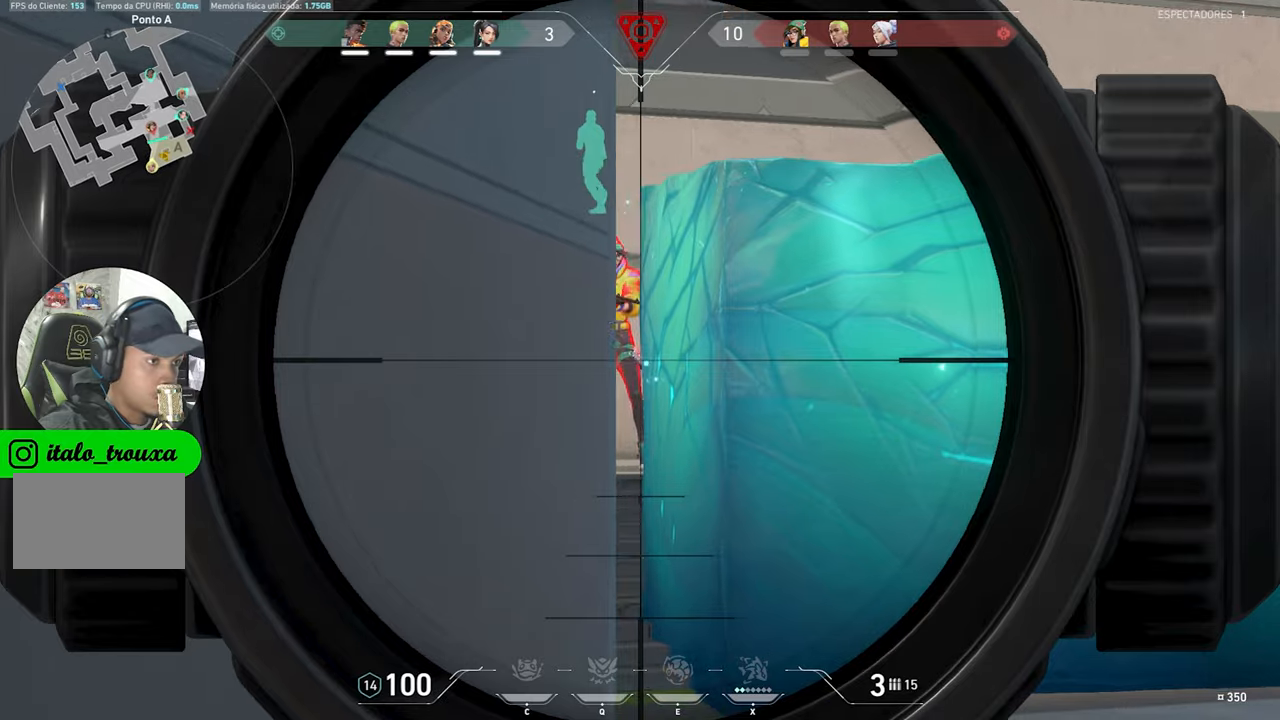
{"keys": ["ctrl", "shift"], "mouse": ["right"], "mouse_move": "still", "events": [[150, "d", "up"]]}
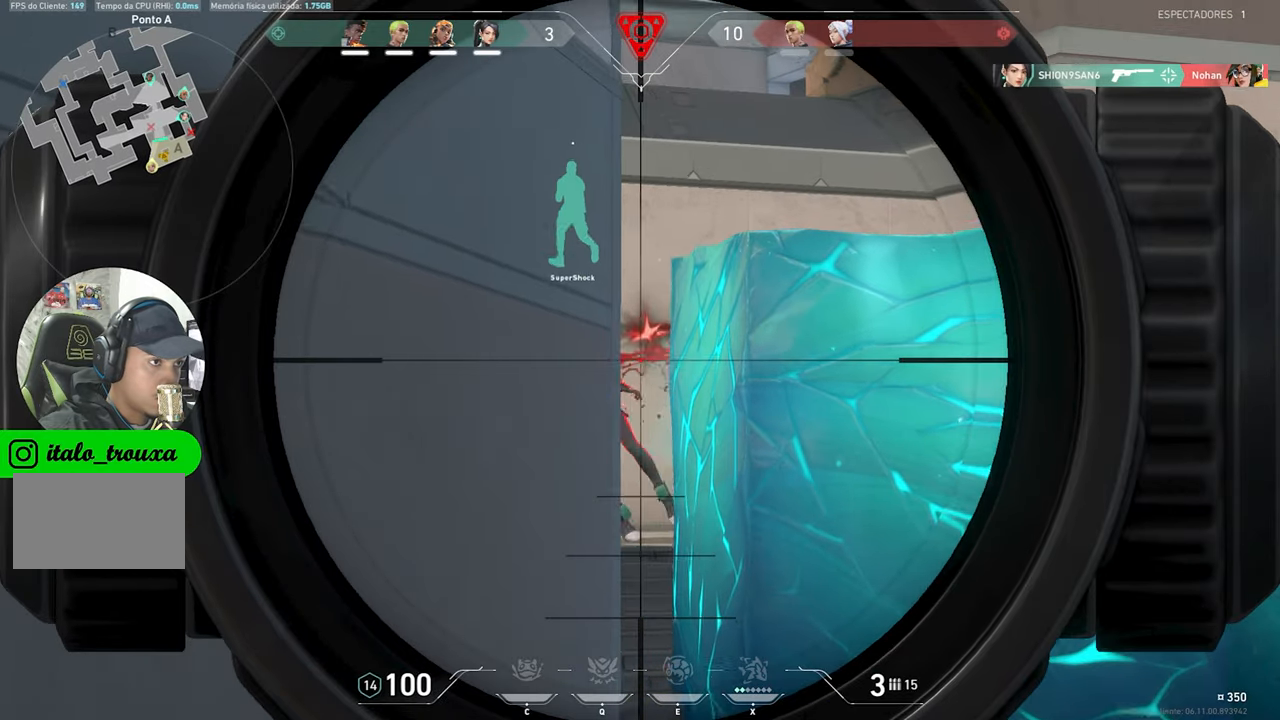
{"keys": ["ctrl", "d", "shift"], "mouse": ["right"], "mouse_move": "still", "events": [[500, "d", "down"]]}
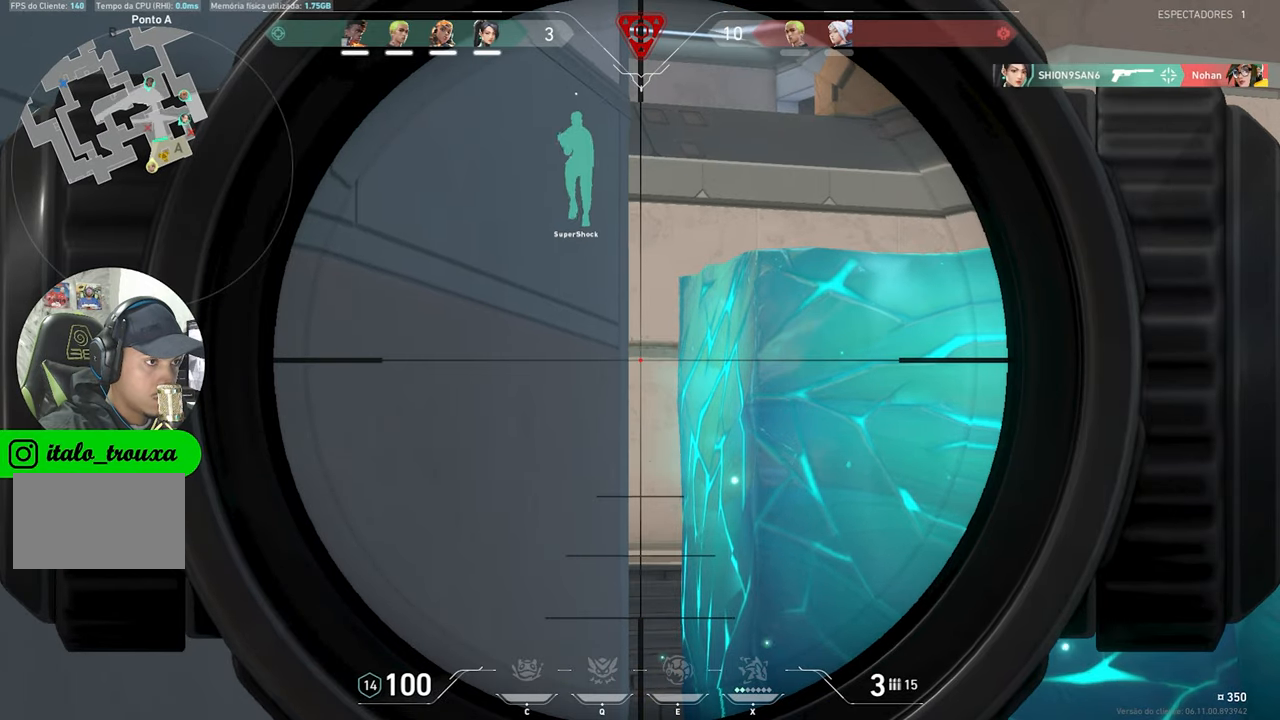
{"keys": ["d"], "mouse": [], "mouse_move": "still", "events": [[34, "ctrl", "up"], [34, "shift", "up"], [134, "mouse_right", "up"]]}
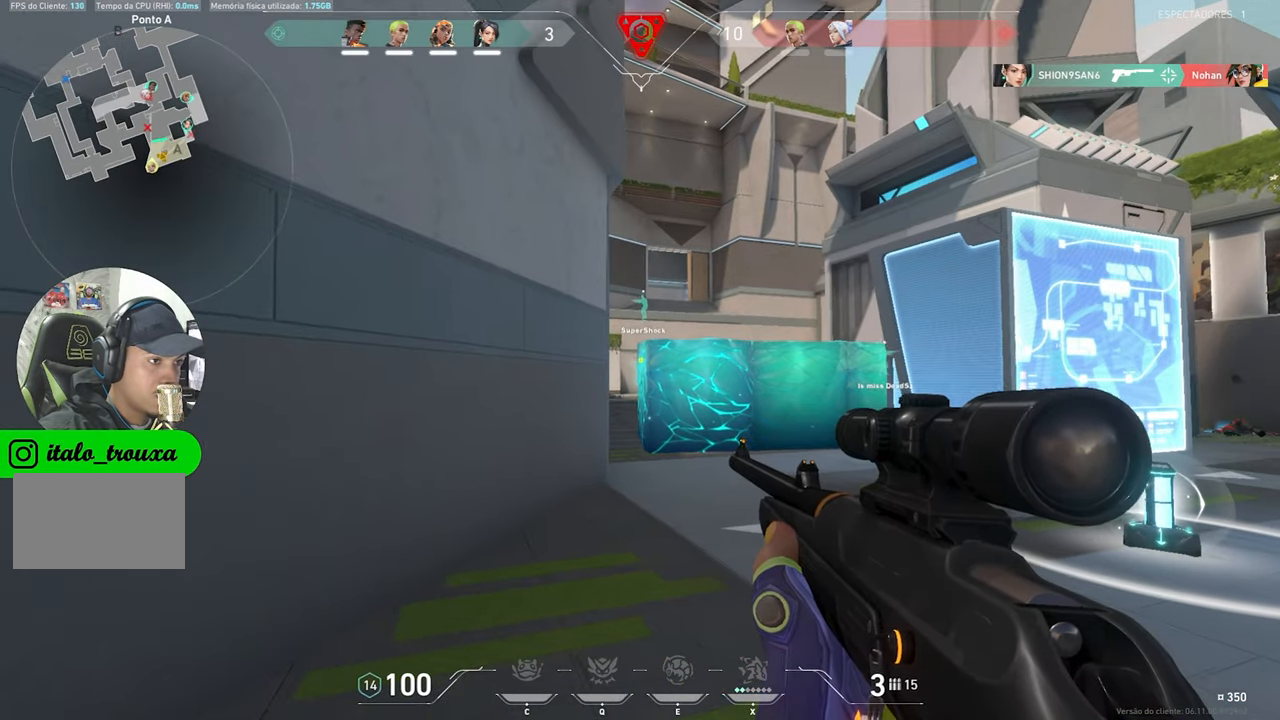
{"keys": ["w"], "mouse": [], "mouse_move": "still", "events": [[17, "w", "down"], [150, "d", "up"]]}
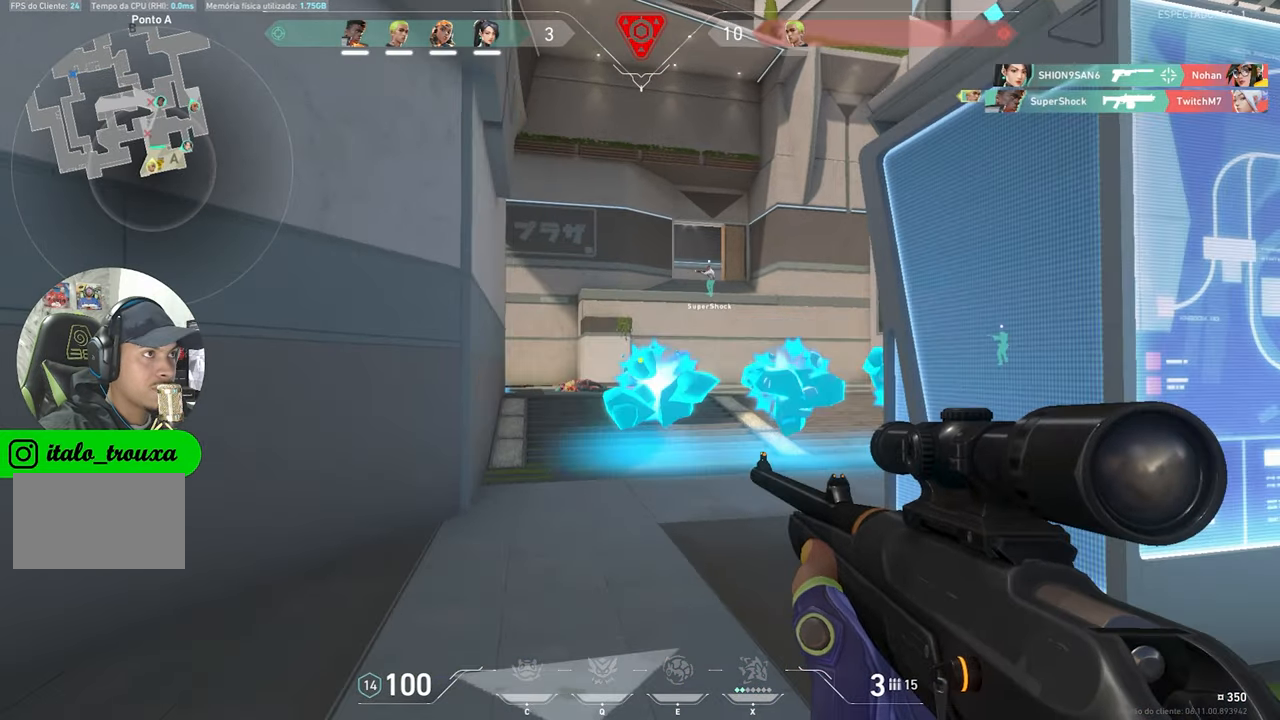
{"keys": ["w"], "mouse": [], "mouse_move": "still", "events": [[50, "a", "down"], [184, "a", "up"]]}
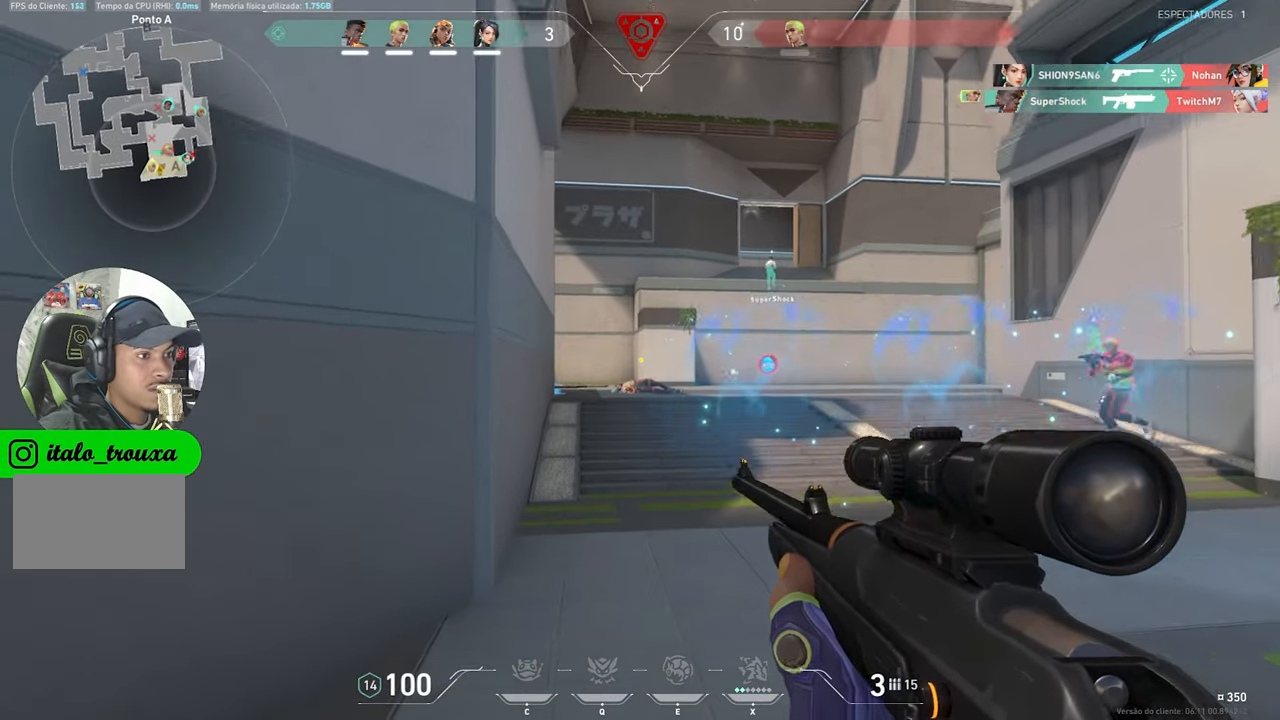
{"keys": ["a", "w"], "mouse": [], "mouse_move": "right", "events": [[134, "a", "down"], [200, "a", "up"], [484, "a", "down"]]}
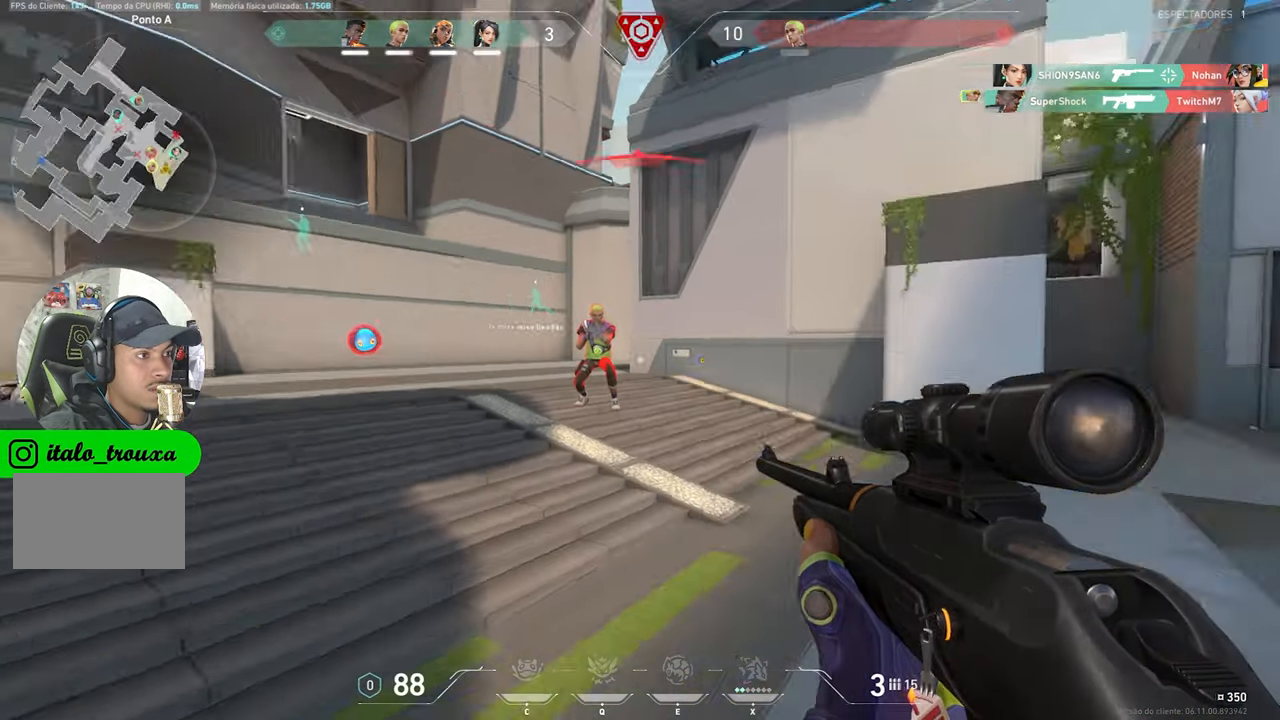
{"keys": [], "mouse": ["left"], "mouse_move": "still", "events": [[67, "w", "up"], [200, "ctrl", "down"], [200, "shift", "down"], [484, "a", "up"], [484, "ctrl", "up"], [484, "mouse_left", "down"], [484, "shift", "up"]]}
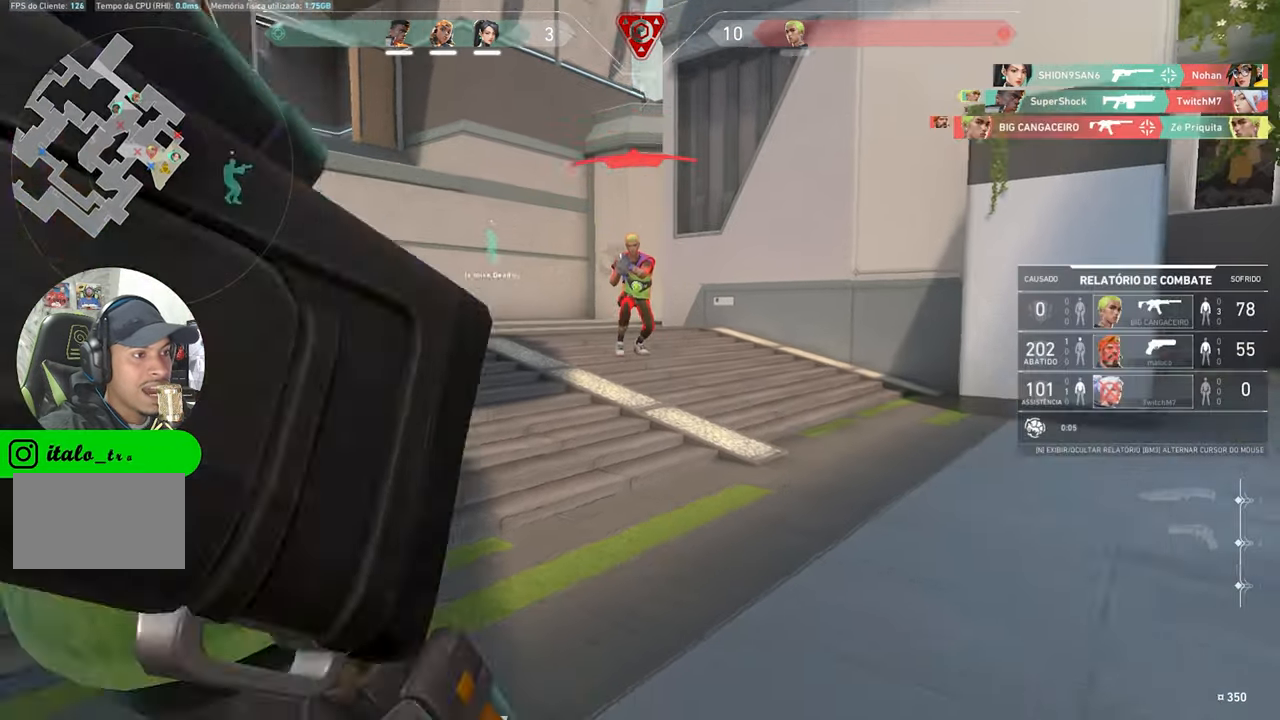
{"keys": [], "mouse": [], "mouse_move": "still", "events": [[84, "mouse_left", "up"], [134, "d", "down"], [367, "d", "up"]]}
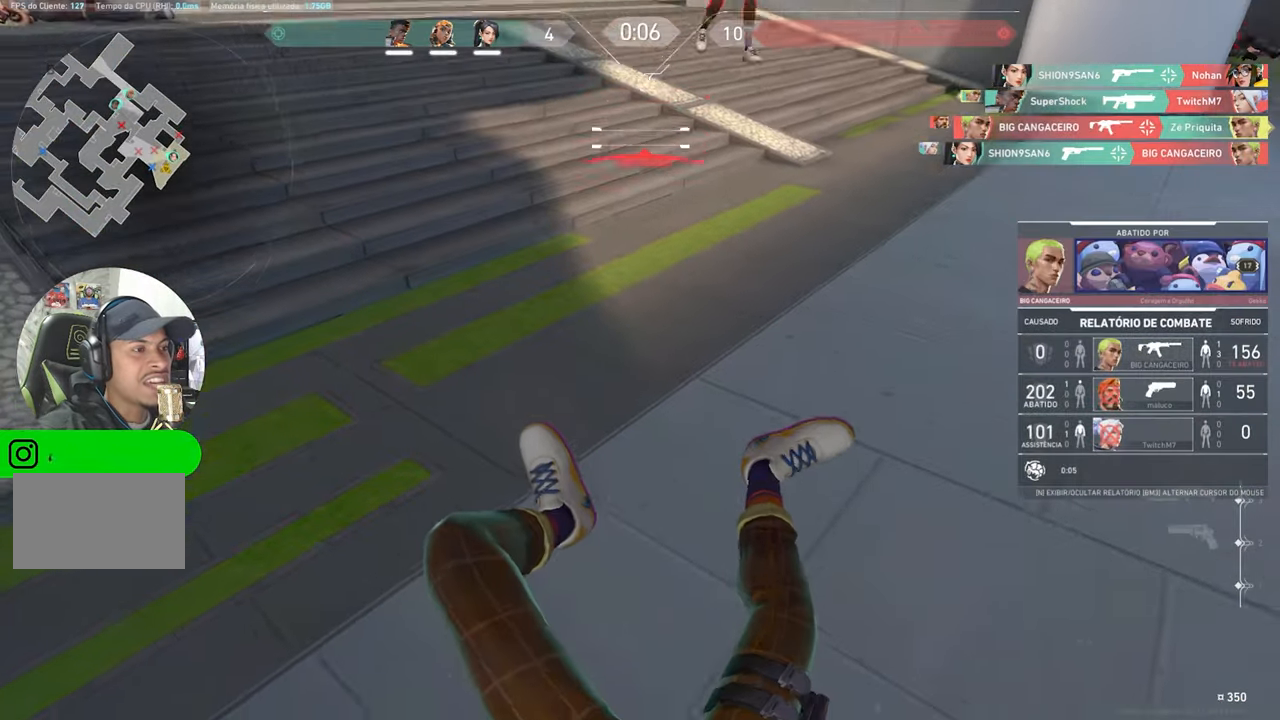
{"keys": [], "mouse": [], "mouse_move": "still", "events": [[250, "mouse_left", "down"], [284, "mouse_left", "up"]]}
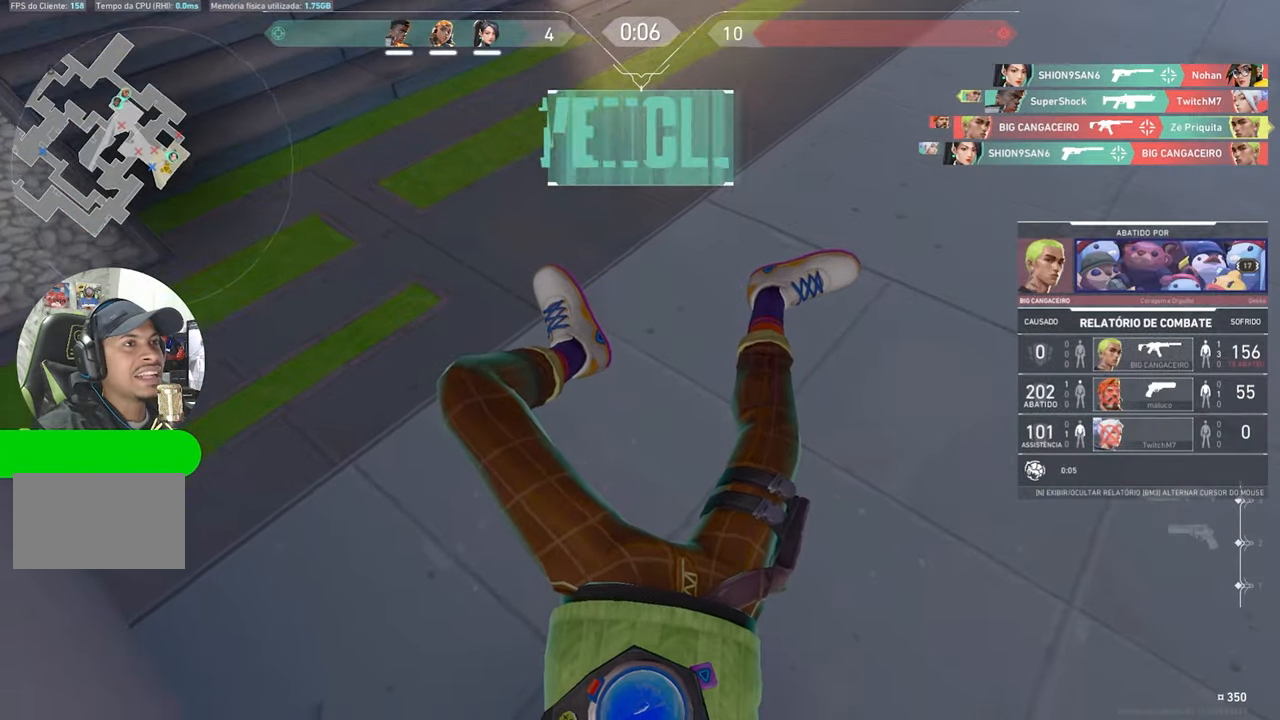
{"keys": [], "mouse": ["left"], "mouse_move": "still", "events": [[483, "mouse_left", "down"]]}
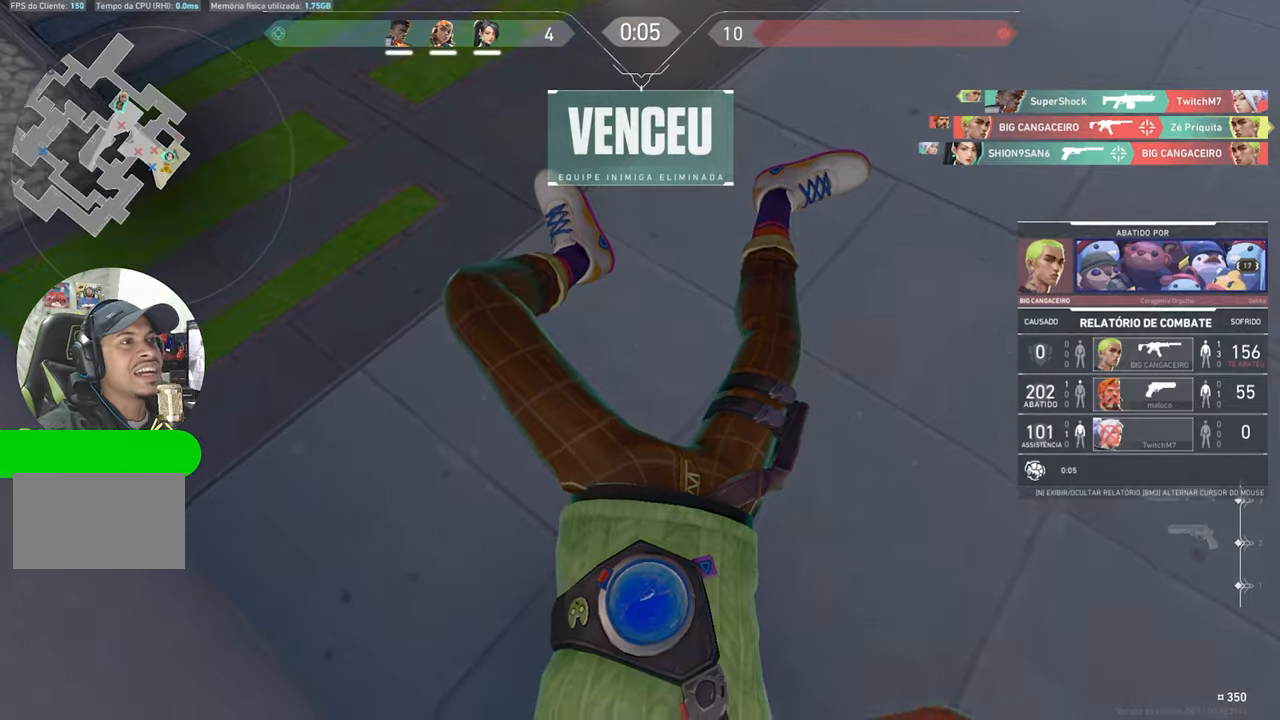
{"keys": [], "mouse": [], "mouse_move": "still", "events": [[83, "mouse_left", "up"]]}
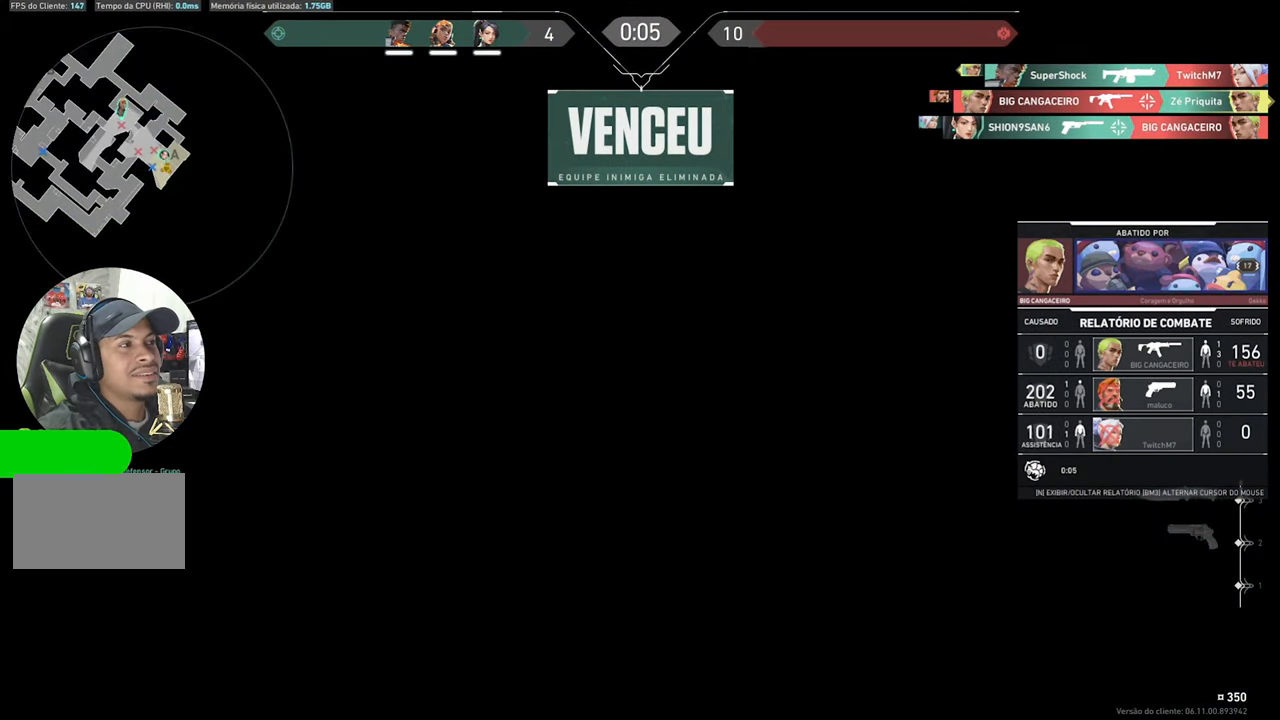
{"keys": ["tab"], "mouse": [], "mouse_move": "still", "events": [[383, "tab", "down"]]}
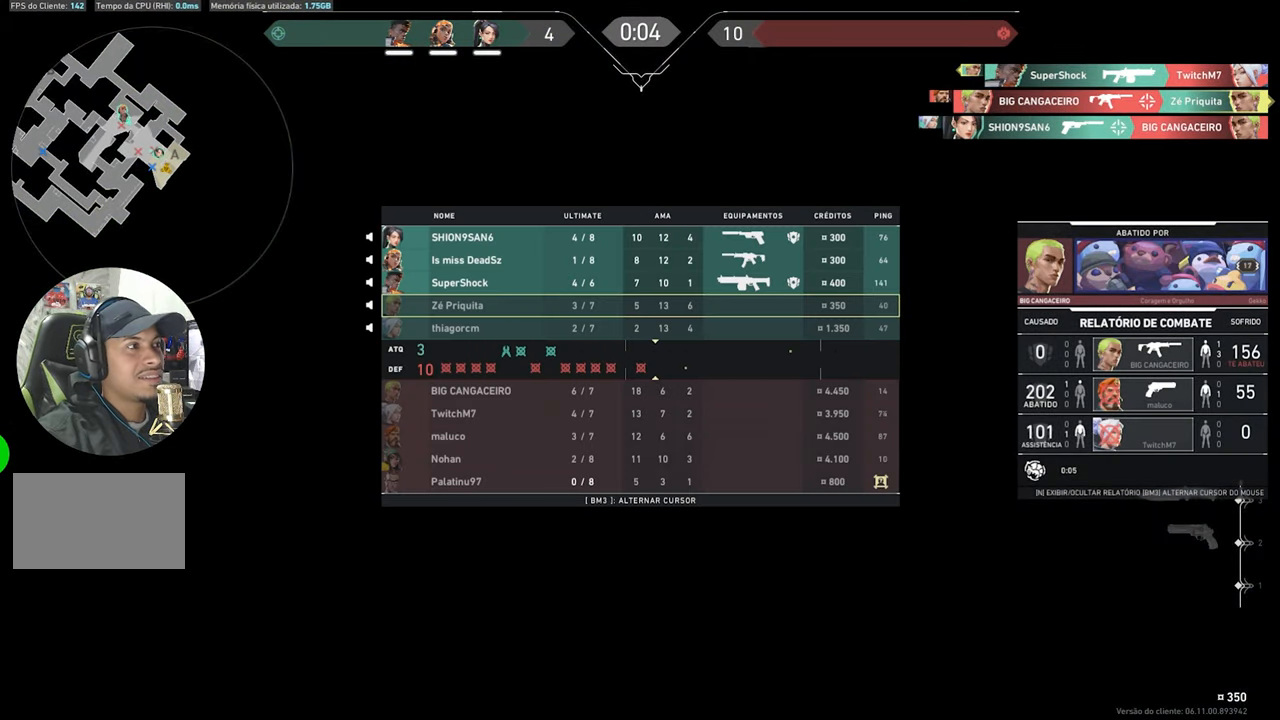
{"keys": ["tab"], "mouse": [], "mouse_move": "still", "events": []}
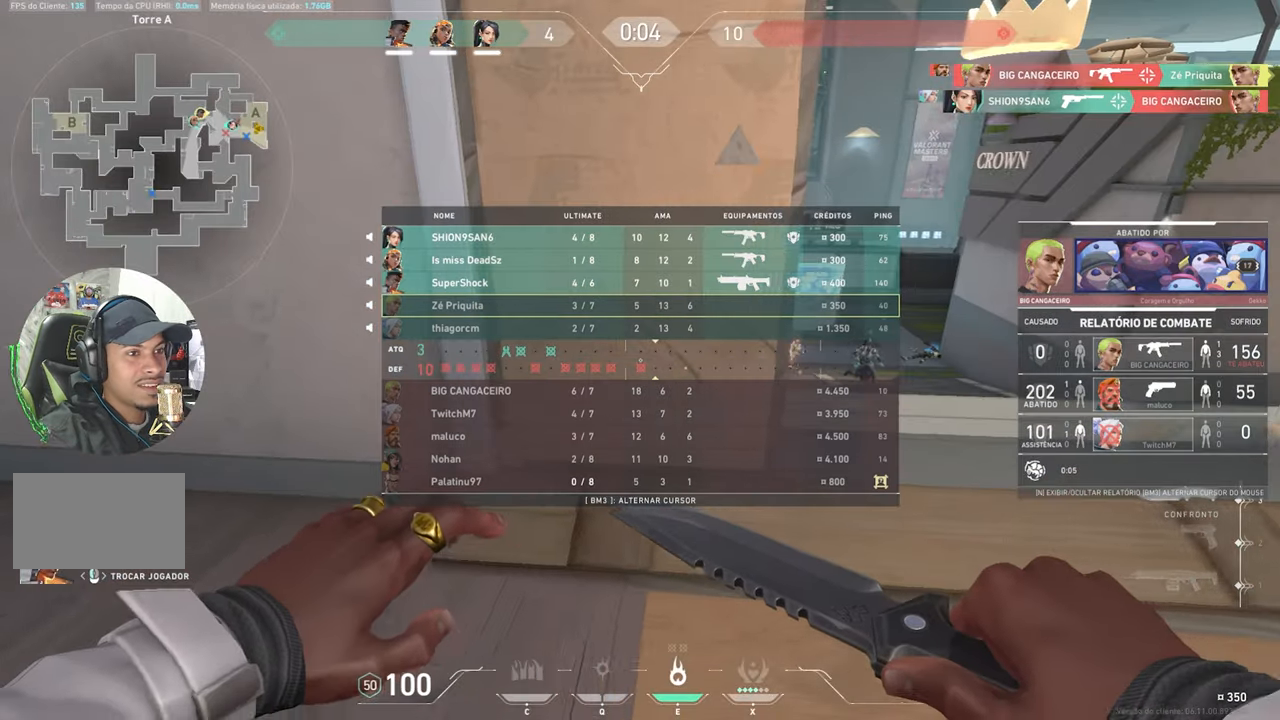
{"keys": ["tab"], "mouse": [], "mouse_move": "still", "events": []}
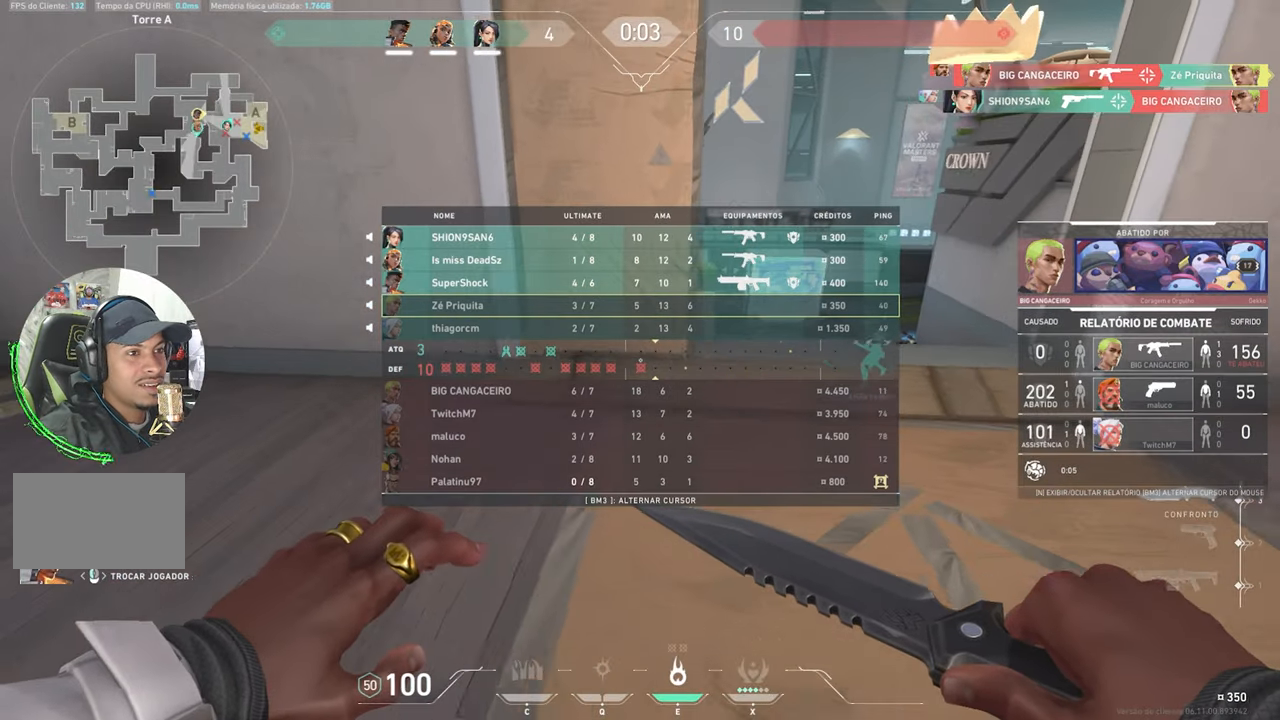
{"keys": [], "mouse": [], "mouse_move": "still", "events": [[466, "tab", "up"]]}
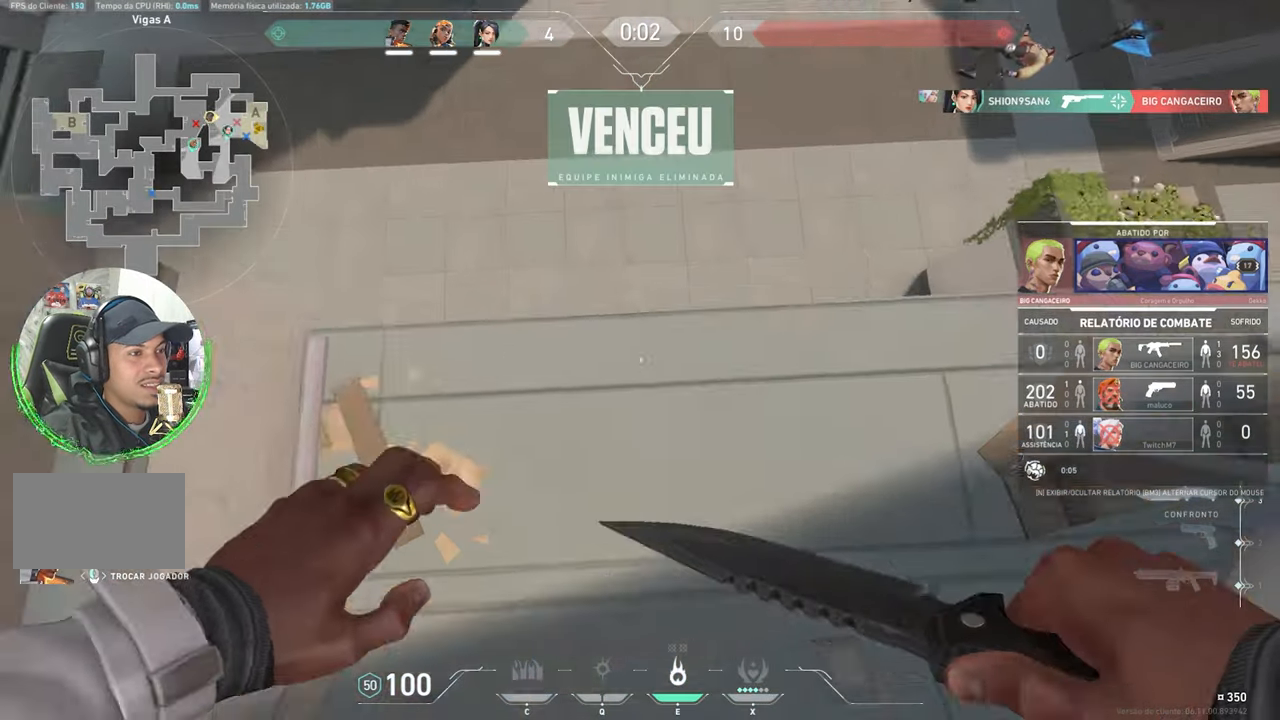
{"keys": [], "mouse": [], "mouse_move": "still", "events": [[250, "mouse_left", "down"], [350, "mouse_left", "up"]]}